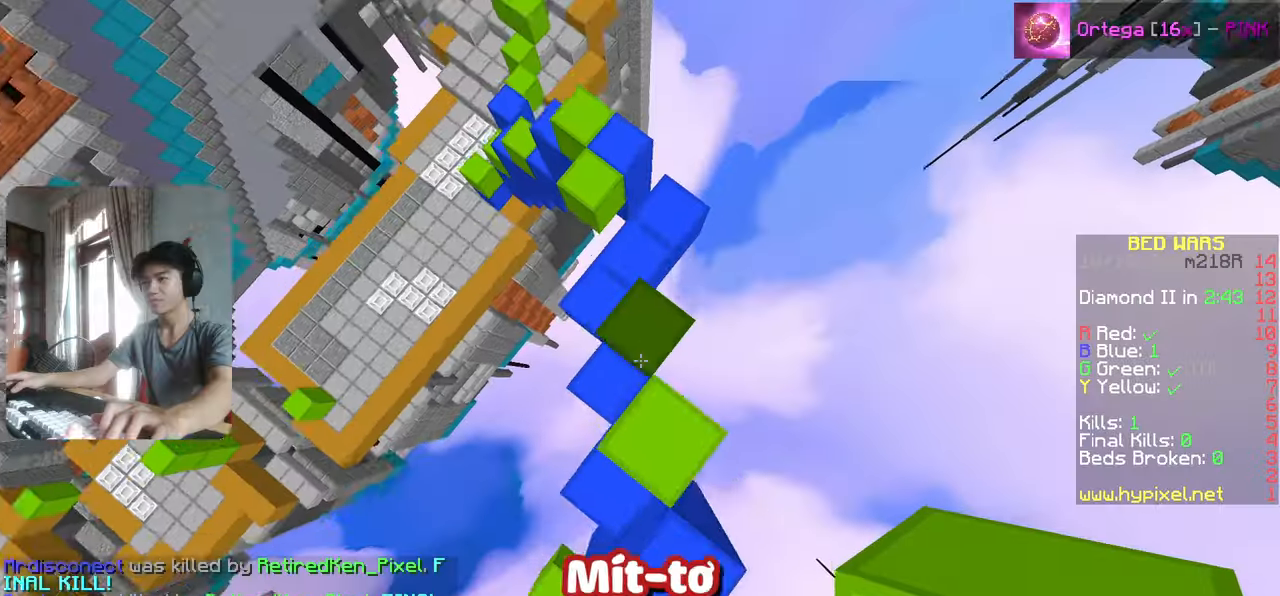
Gameplay with keyboard; each line is a JSON object with the keys held at the frame after it. "events" lists presses ("down") and releases ("up") of "a", "d", "s" and "w" between this image and that frame as [ms after this image, input, new state], when the widget could be followed in between. No other keys are recorded. Mouse input is not recorded.
{"keys": ["w"], "events": [[250, "d", "down"], [467, "d", "up"]]}
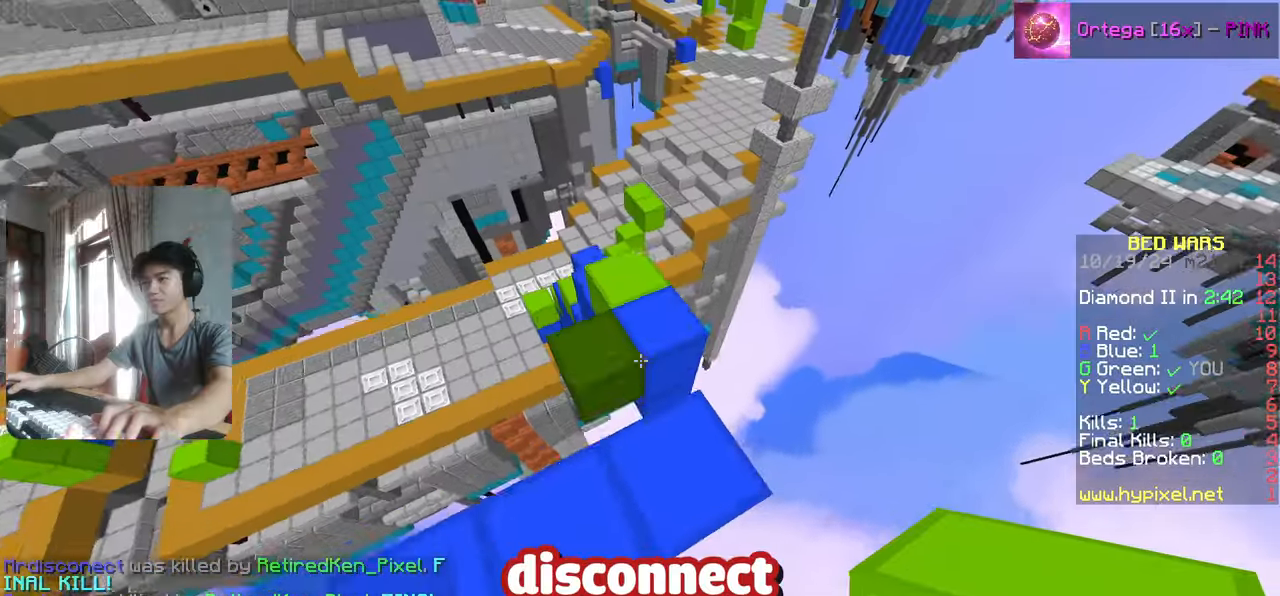
{"keys": ["d", "w"], "events": [[467, "d", "down"]]}
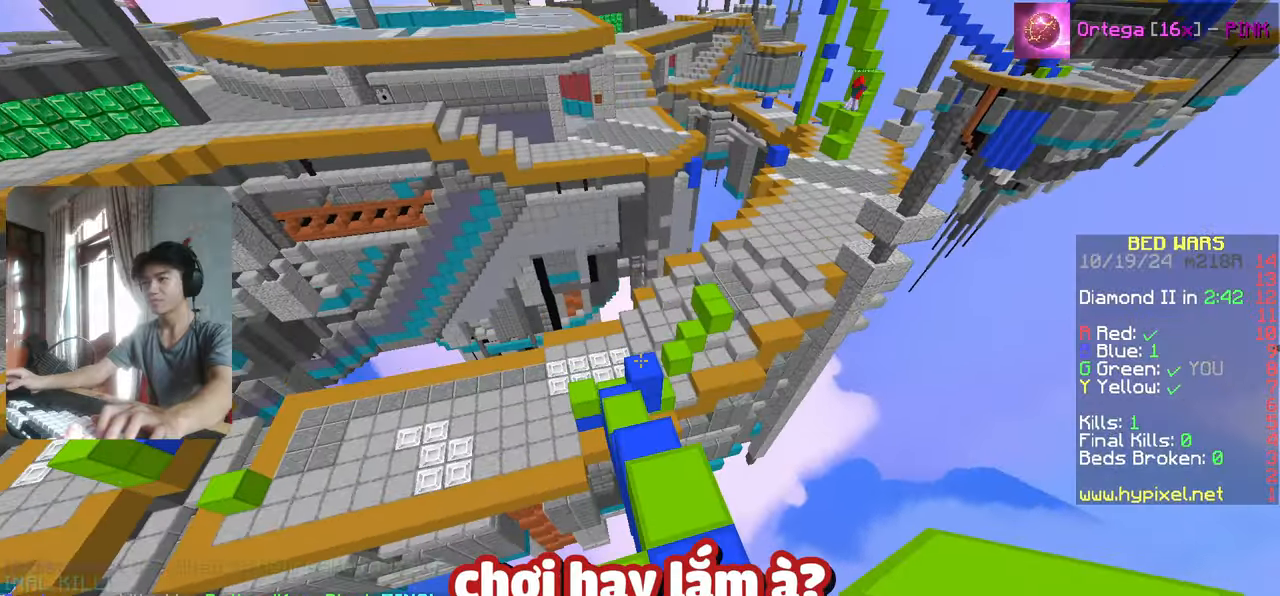
{"keys": ["w"], "events": [[83, "d", "up"], [217, "a", "down"], [433, "a", "up"]]}
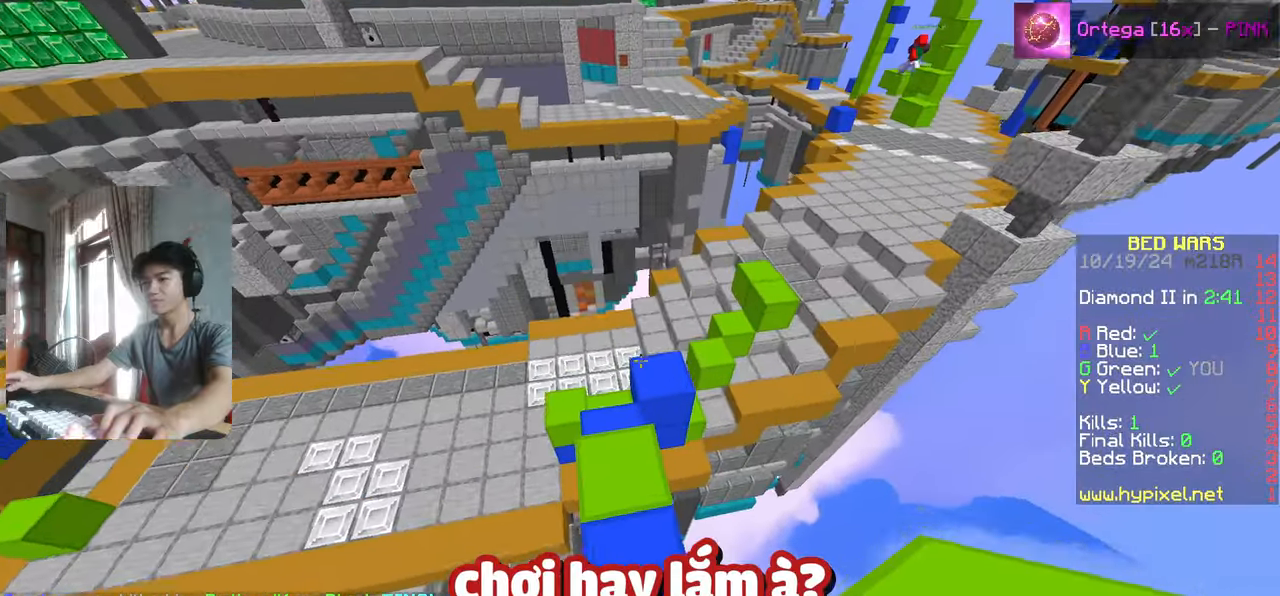
{"keys": ["w"], "events": []}
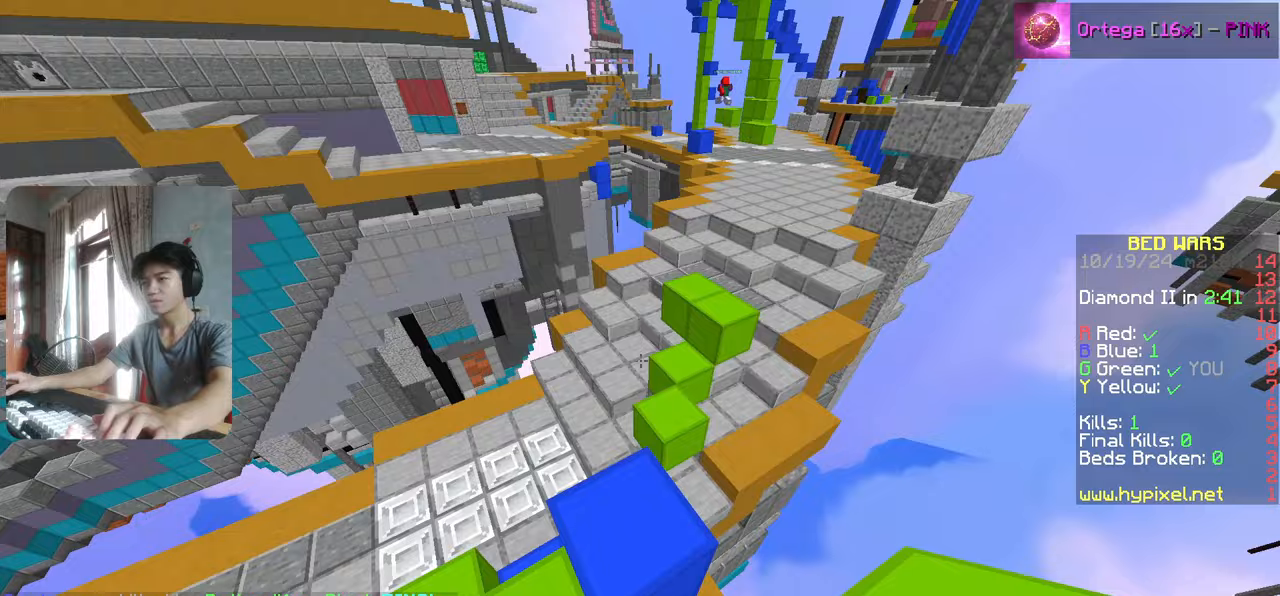
{"keys": ["w"], "events": []}
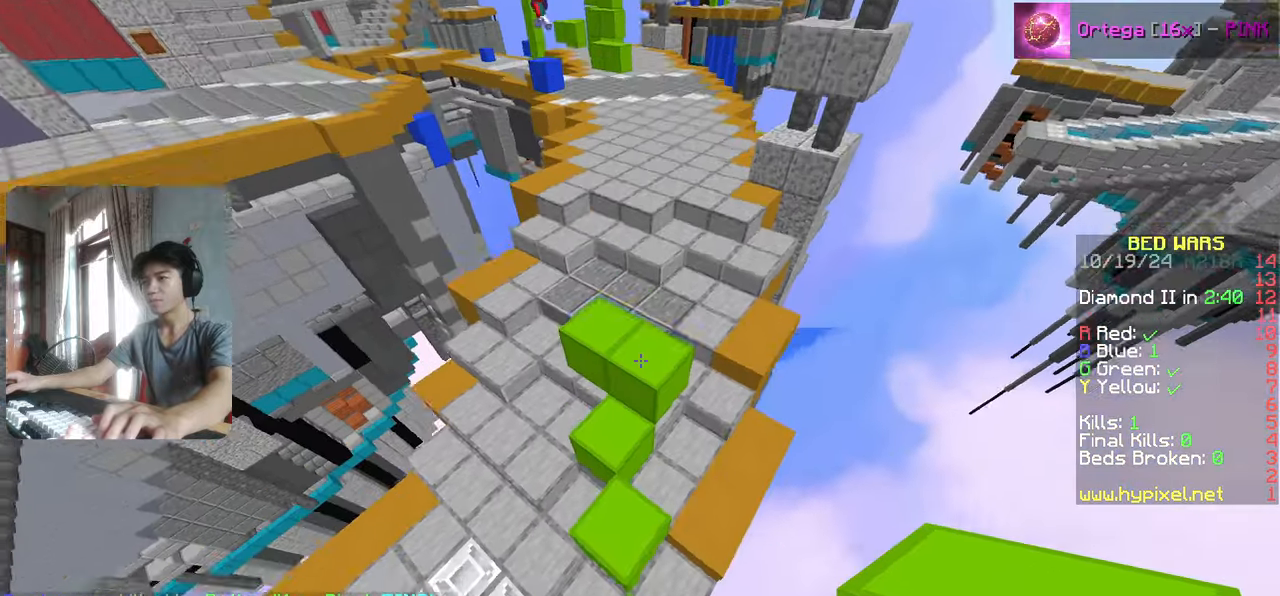
{"keys": ["w"], "events": []}
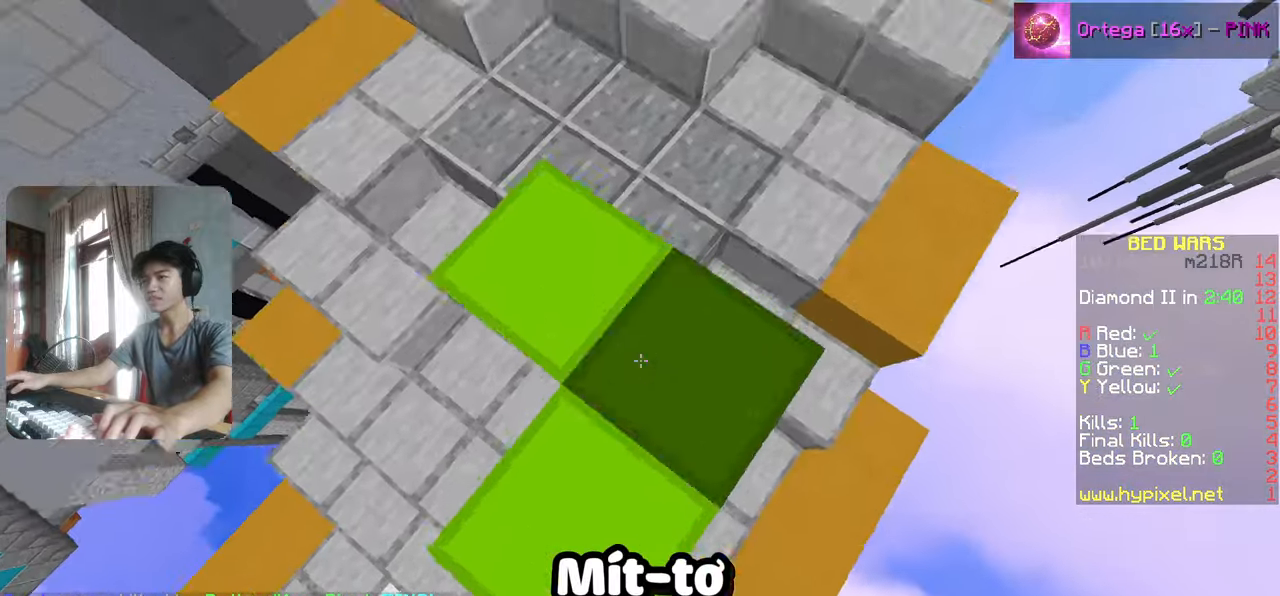
{"keys": ["w"], "events": []}
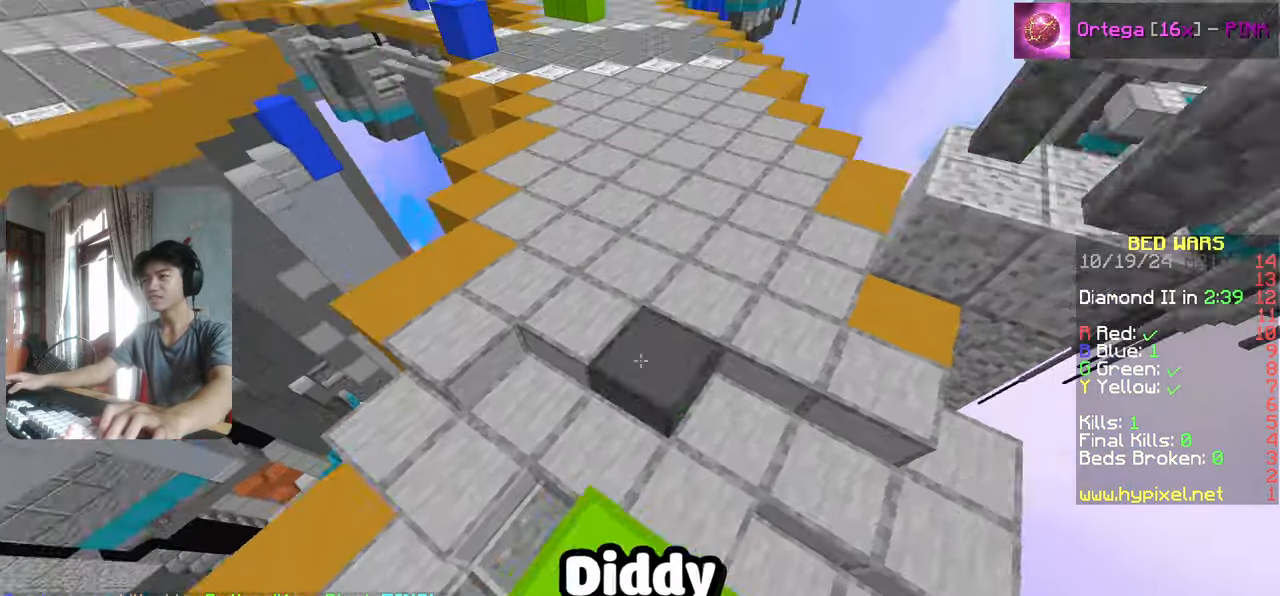
{"keys": ["w"], "events": []}
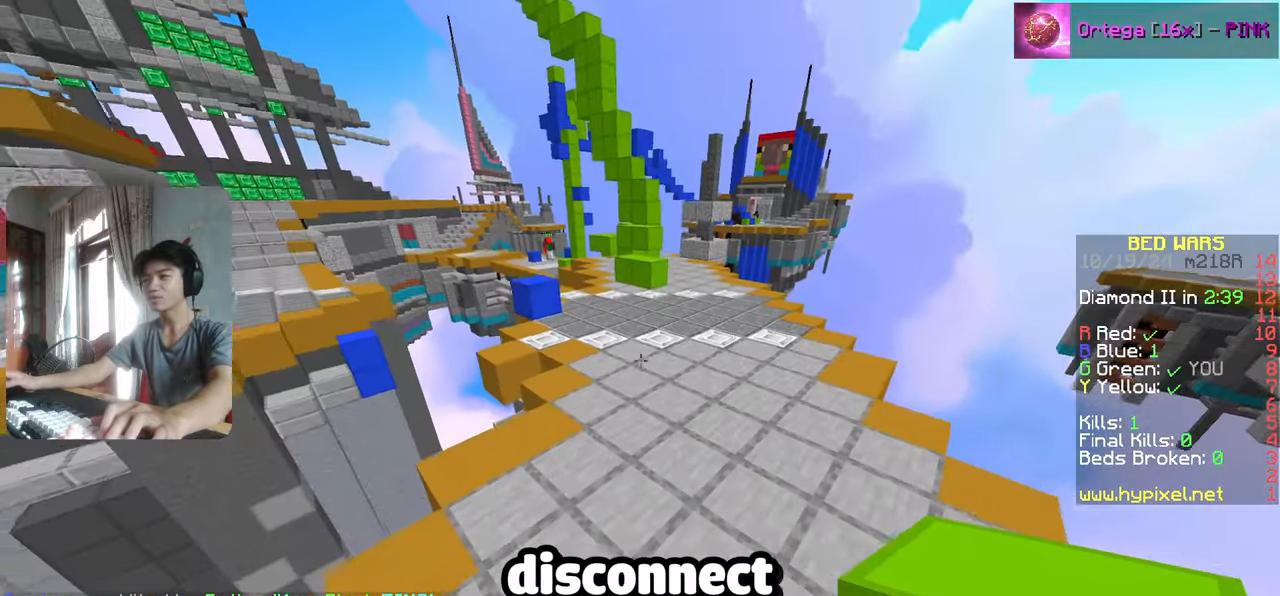
{"keys": ["w"], "events": []}
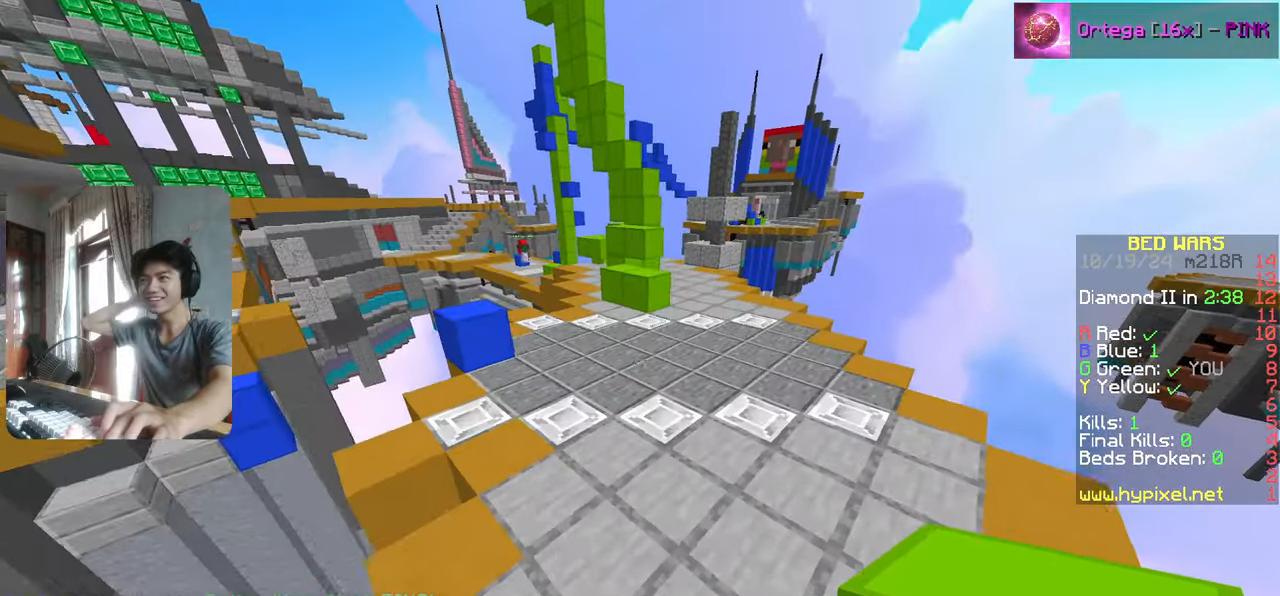
{"keys": ["w"], "events": [[50, "d", "down"], [300, "d", "up"]]}
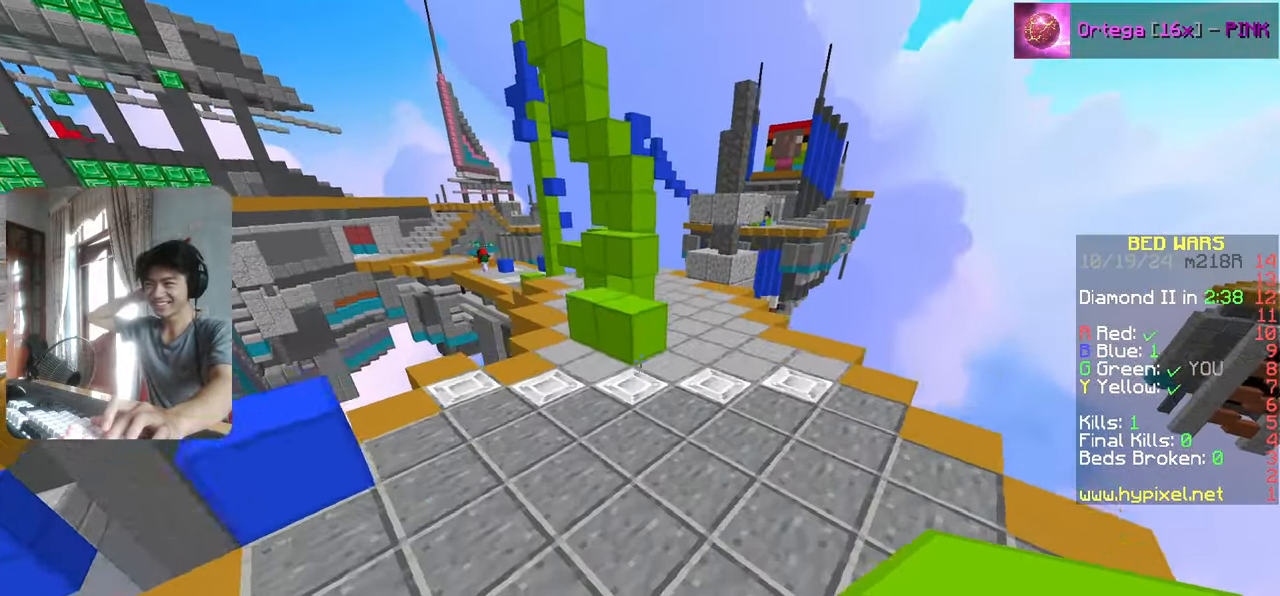
{"keys": ["d", "w"], "events": [[233, "d", "down"]]}
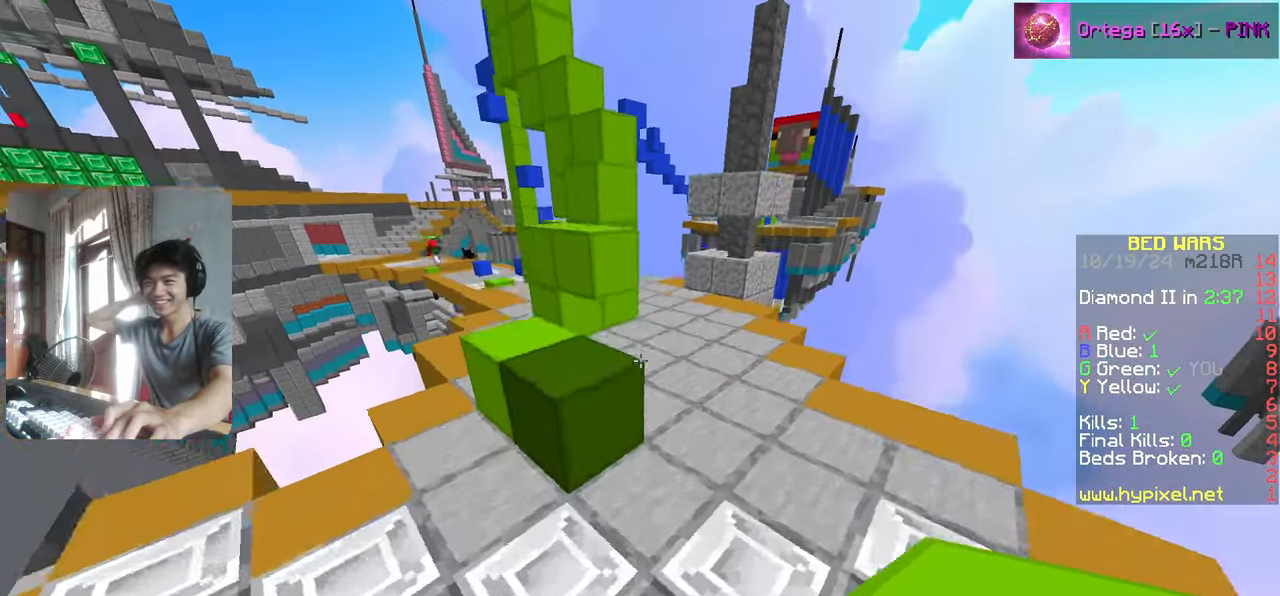
{"keys": ["a", "w"], "events": [[283, "a", "down"], [350, "d", "up"]]}
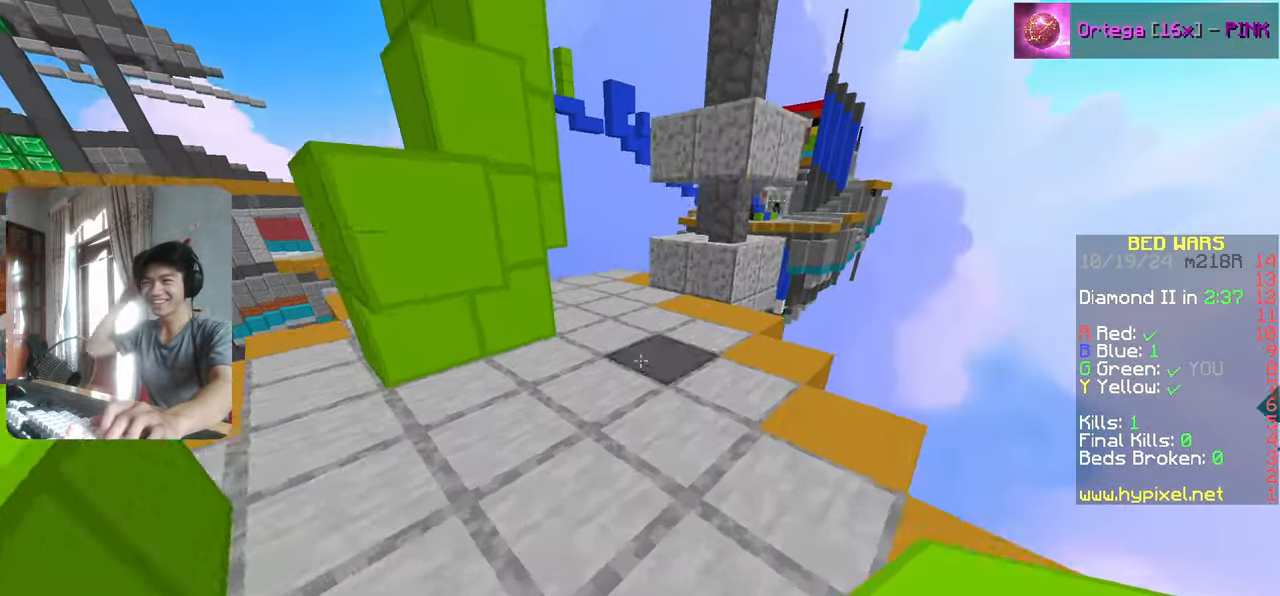
{"keys": ["w"], "events": [[100, "a", "up"]]}
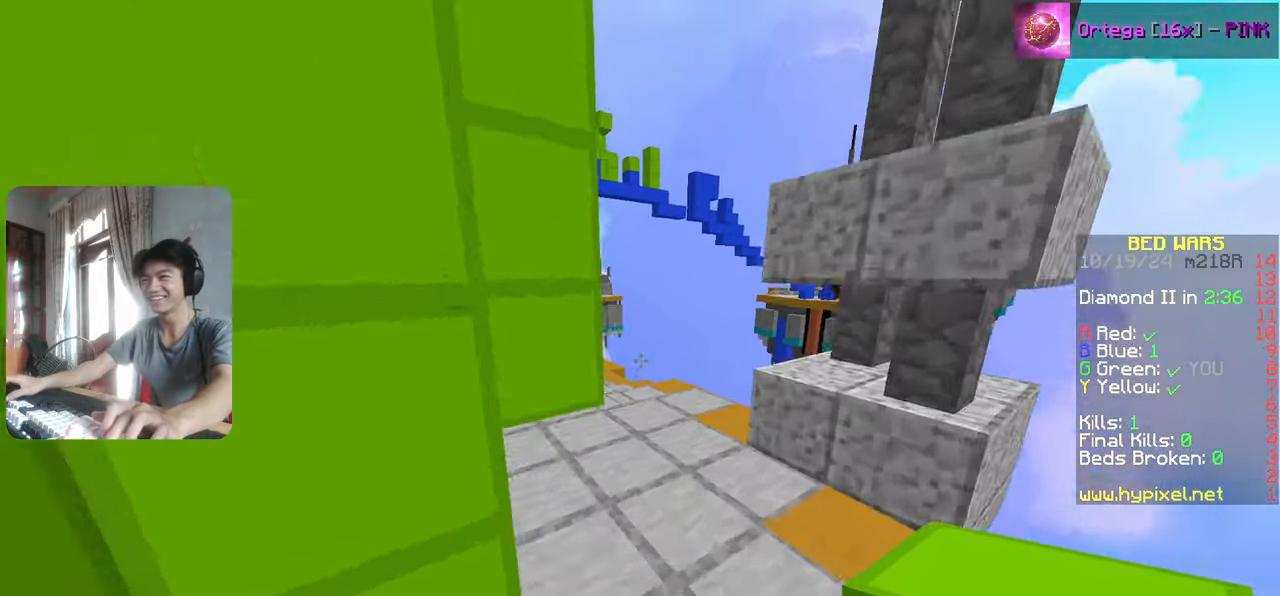
{"keys": ["a", "w"], "events": [[17, "d", "down"], [350, "a", "down"], [350, "w", "up"], [367, "d", "up"], [467, "w", "down"]]}
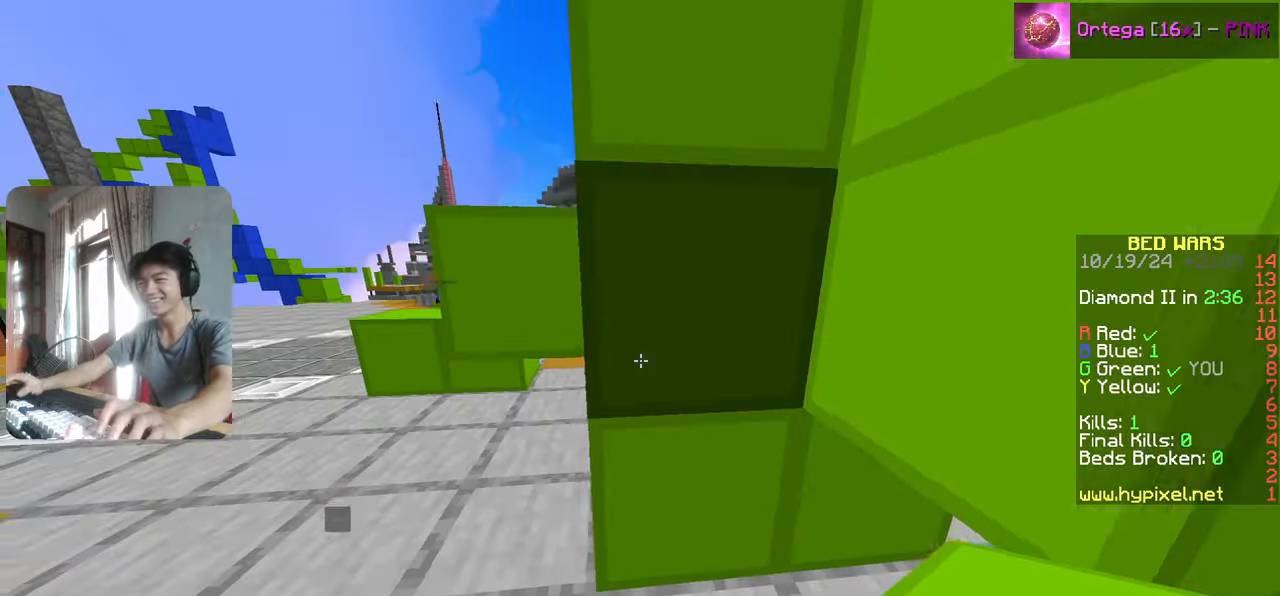
{"keys": [], "events": [[133, "a", "up"], [133, "w", "up"]]}